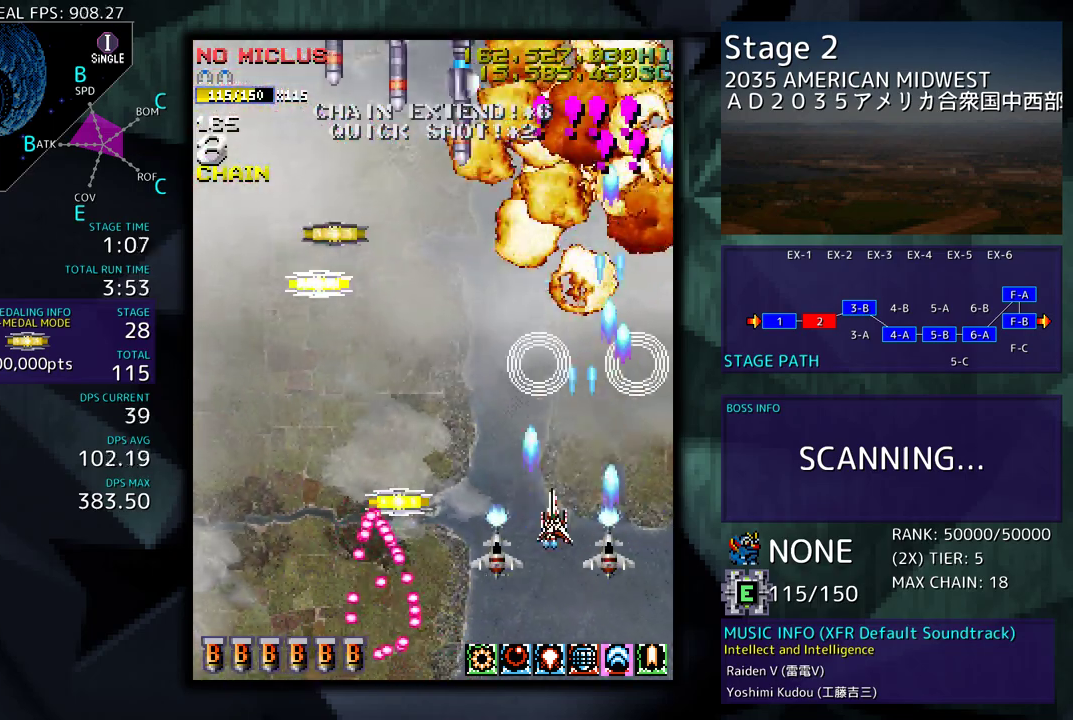
Gameplay with a controller; each line is a JSON object with the inputs held at the frame after it. "events" lists button and stick changes between this image and that frame as [ms after this image, input, new state], when the widget could be followed in between. Not read: L3 R3 other_buttons.
{"buttons": [], "events": [[167, "DPAD_DOWN", "down"], [317, "DPAD_DOWN", "up"], [317, "DPAD_LEFT", "up"]]}
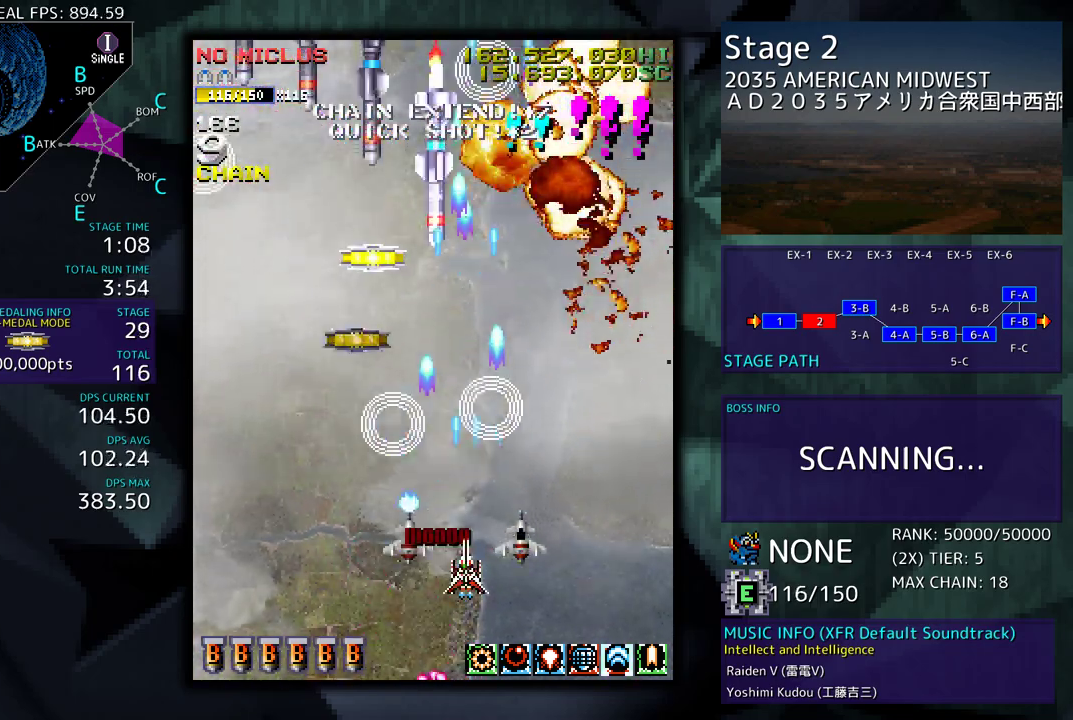
{"buttons": ["DPAD_UP"], "events": [[33, "DPAD_DOWN", "down"], [50, "DPAD_LEFT", "down"], [100, "DPAD_DOWN", "up"], [167, "DPAD_LEFT", "up"], [217, "DPAD_LEFT", "down"], [233, "DPAD_UP", "down"], [350, "DPAD_LEFT", "up"]]}
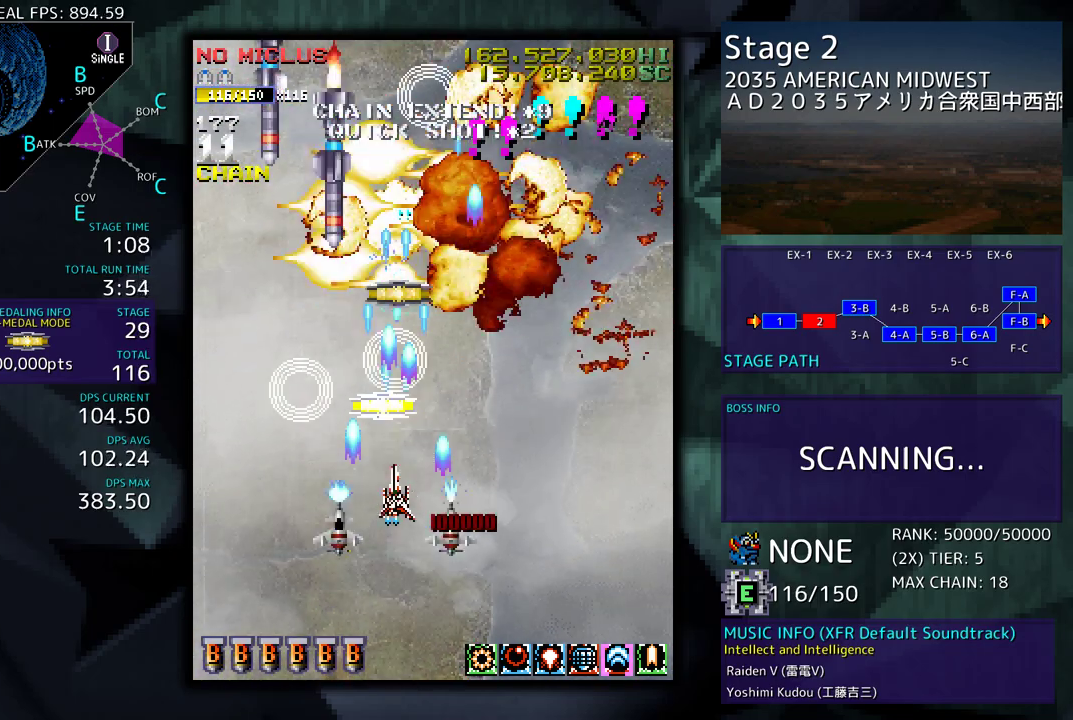
{"buttons": [], "events": [[117, "DPAD_LEFT", "down"], [183, "DPAD_UP", "up"], [267, "DPAD_DOWN", "down"], [467, "DPAD_DOWN", "up"], [467, "DPAD_LEFT", "up"]]}
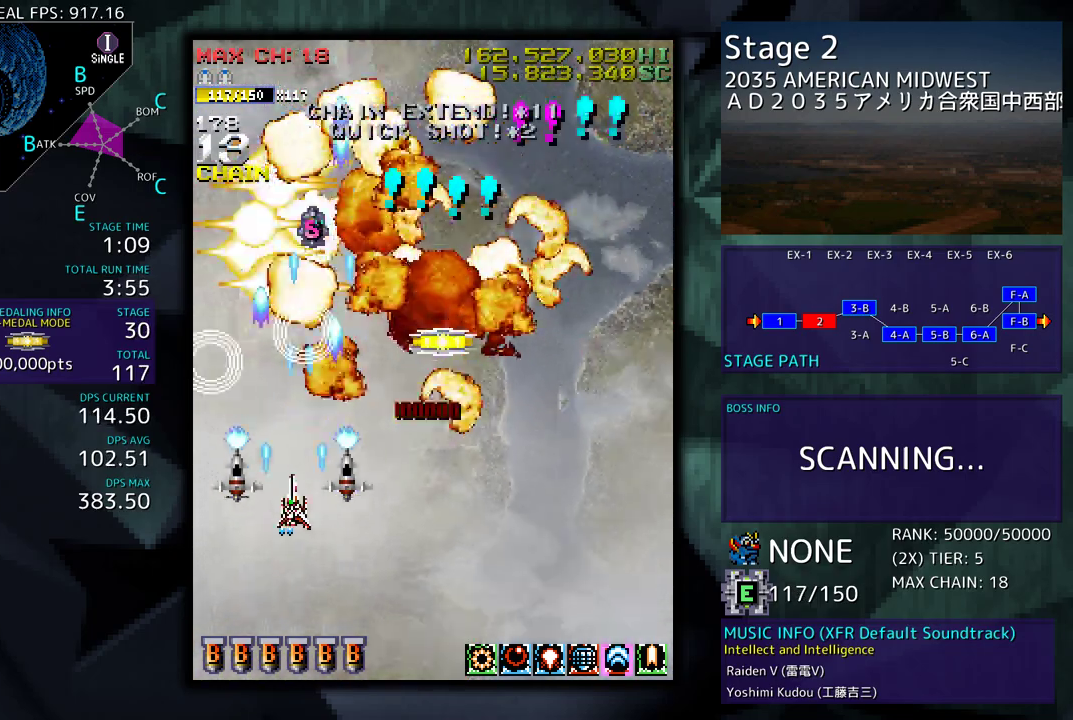
{"buttons": ["DPAD_UP"], "events": [[17, "DPAD_RIGHT", "down"], [283, "DPAD_UP", "down"], [300, "DPAD_RIGHT", "up"]]}
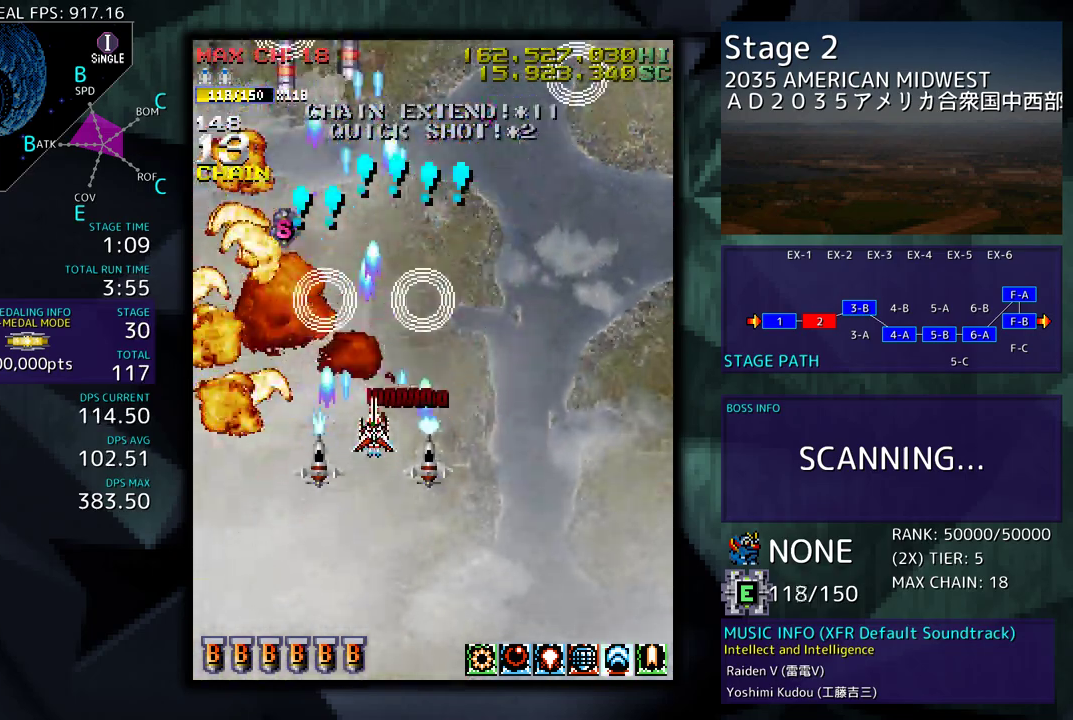
{"buttons": ["DPAD_LEFT"], "events": [[133, "DPAD_UP", "up"], [267, "DPAD_DOWN", "down"], [400, "DPAD_LEFT", "down"], [433, "DPAD_DOWN", "up"]]}
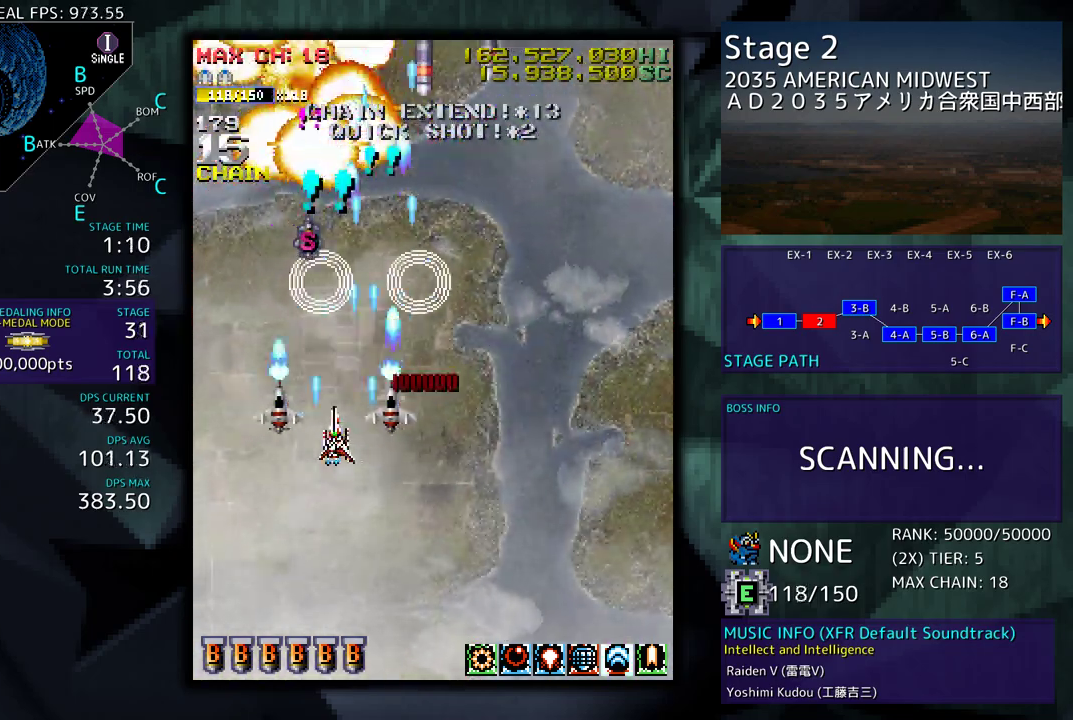
{"buttons": [], "events": [[17, "DPAD_LEFT", "up"], [33, "DPAD_DOWN", "down"], [217, "DPAD_DOWN", "up"], [267, "DPAD_RIGHT", "down"], [333, "DPAD_UP", "down"], [400, "DPAD_UP", "up"], [417, "DPAD_RIGHT", "up"]]}
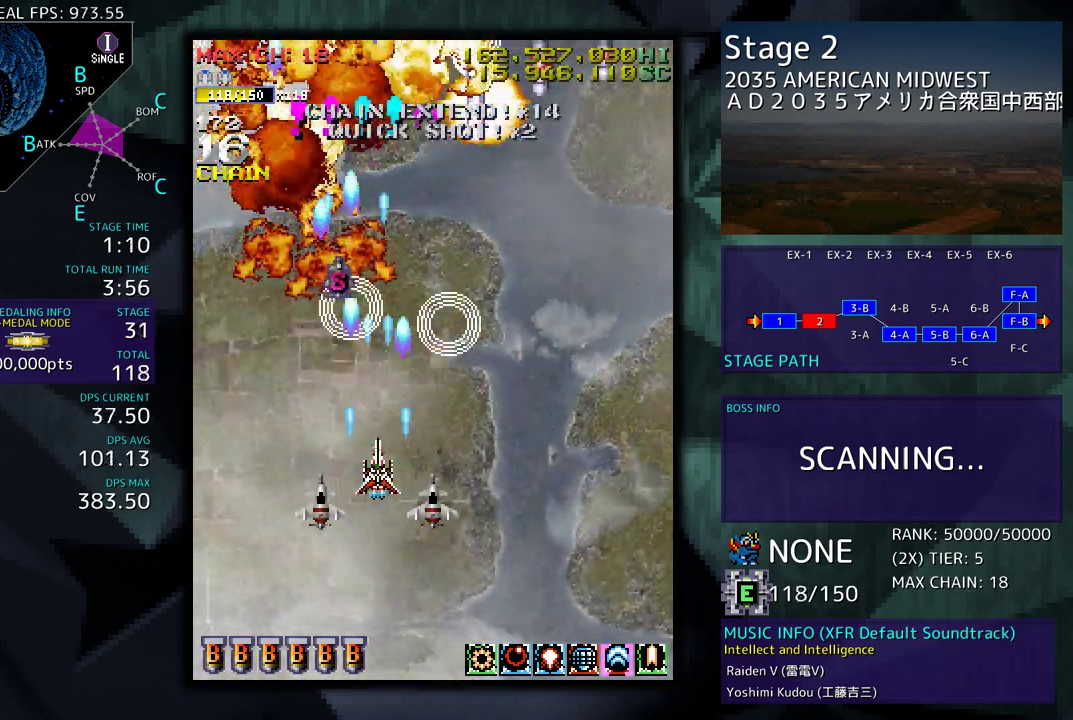
{"buttons": ["DPAD_UP"], "events": [[100, "DPAD_RIGHT", "down"], [200, "DPAD_RIGHT", "up"], [367, "DPAD_UP", "down"]]}
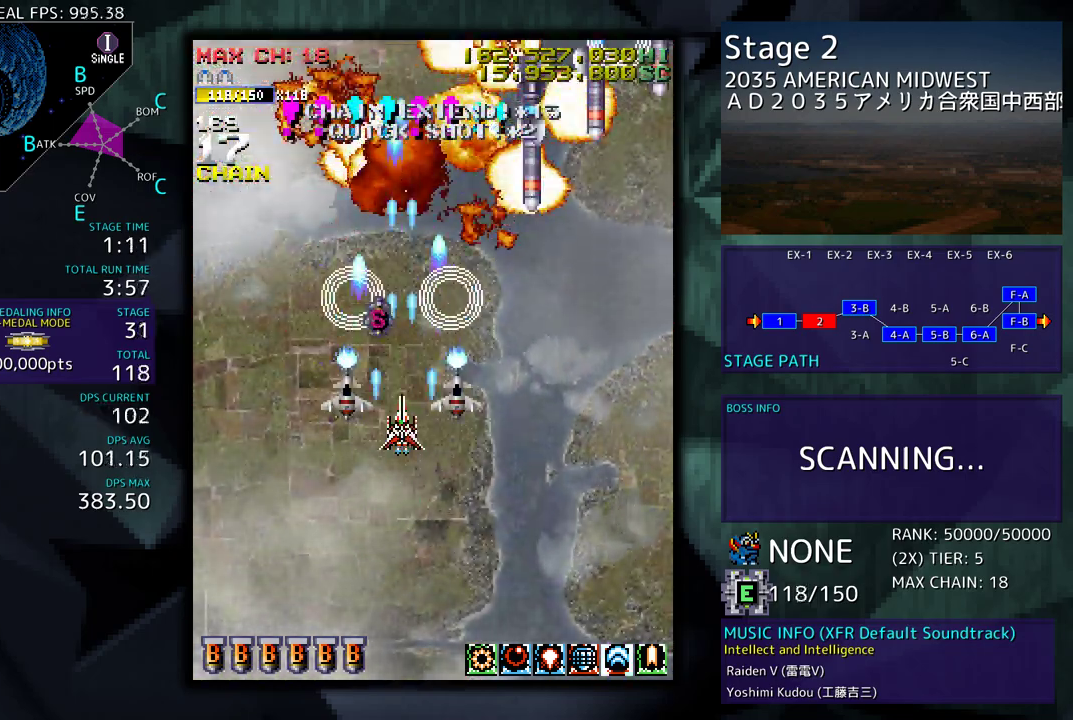
{"buttons": ["DPAD_DOWN", "DPAD_RIGHT"], "events": [[217, "DPAD_DOWN", "down"], [217, "DPAD_UP", "up"], [333, "DPAD_RIGHT", "down"]]}
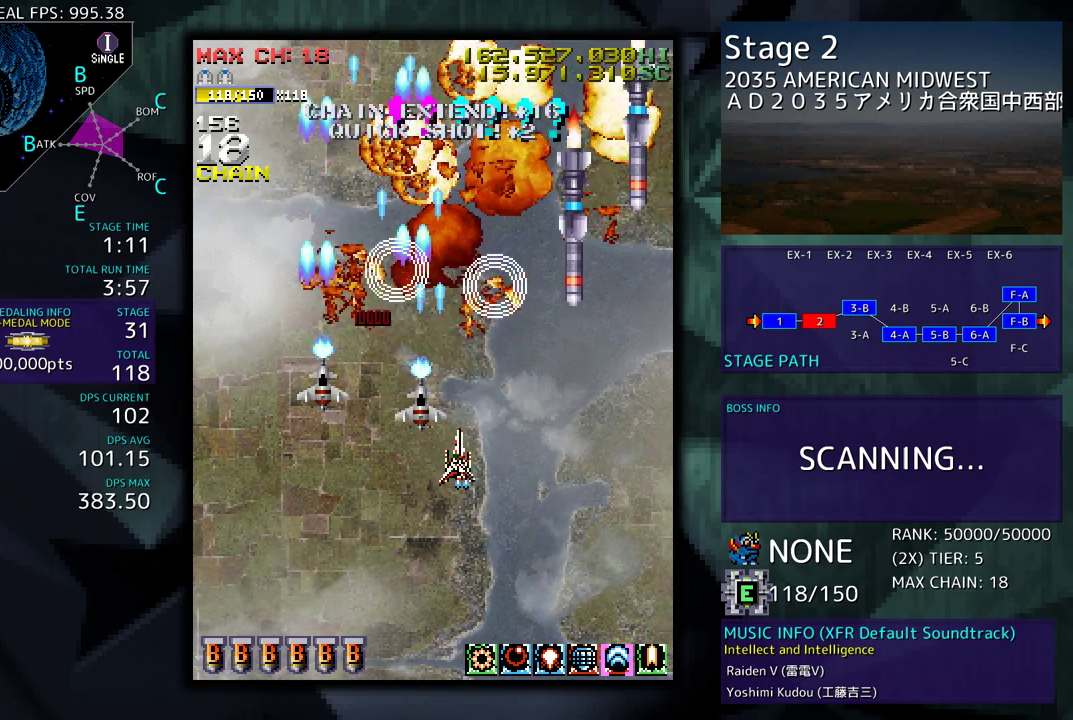
{"buttons": ["DPAD_UP", "DPAD_RIGHT"], "events": [[450, "DPAD_DOWN", "up"], [500, "DPAD_UP", "down"]]}
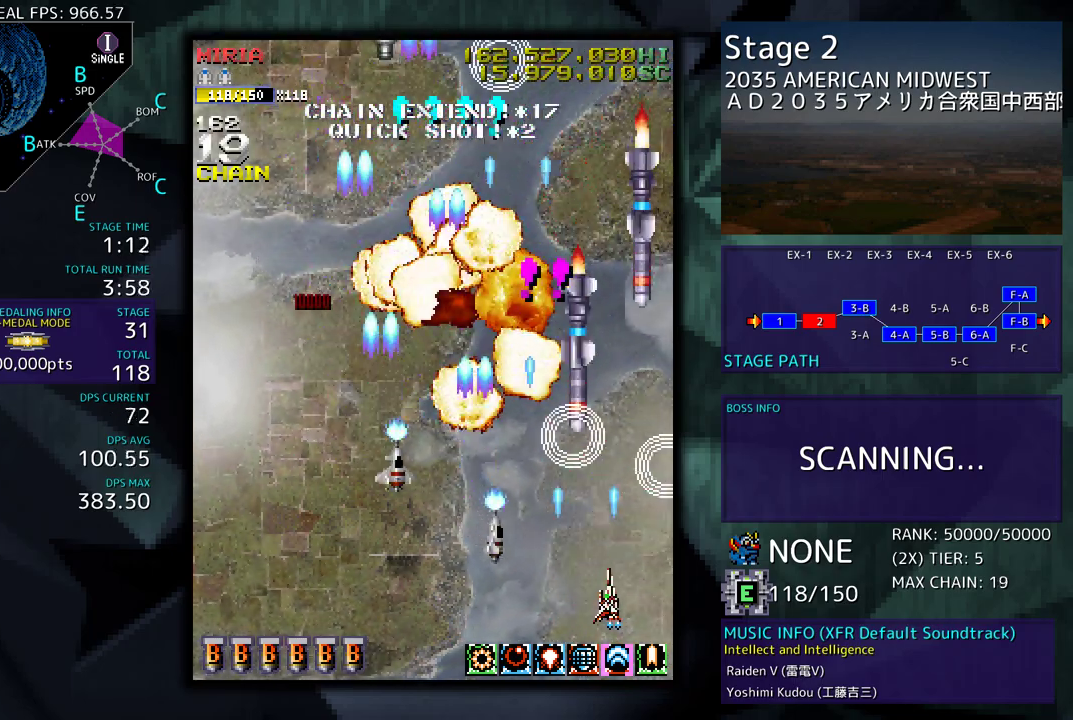
{"buttons": ["DPAD_UP", "DPAD_LEFT"], "events": [[150, "DPAD_UP", "up"], [167, "DPAD_DOWN", "down"], [200, "DPAD_RIGHT", "up"], [283, "DPAD_LEFT", "down"], [350, "DPAD_DOWN", "up"], [483, "DPAD_UP", "down"]]}
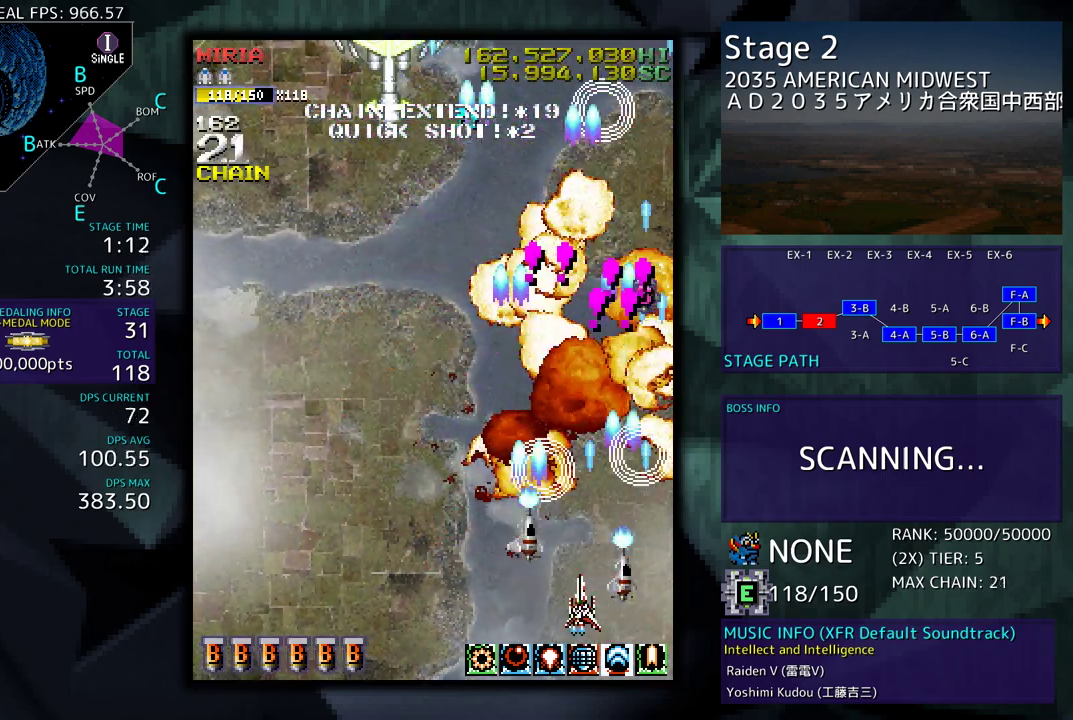
{"buttons": ["DPAD_UP", "DPAD_LEFT"], "events": []}
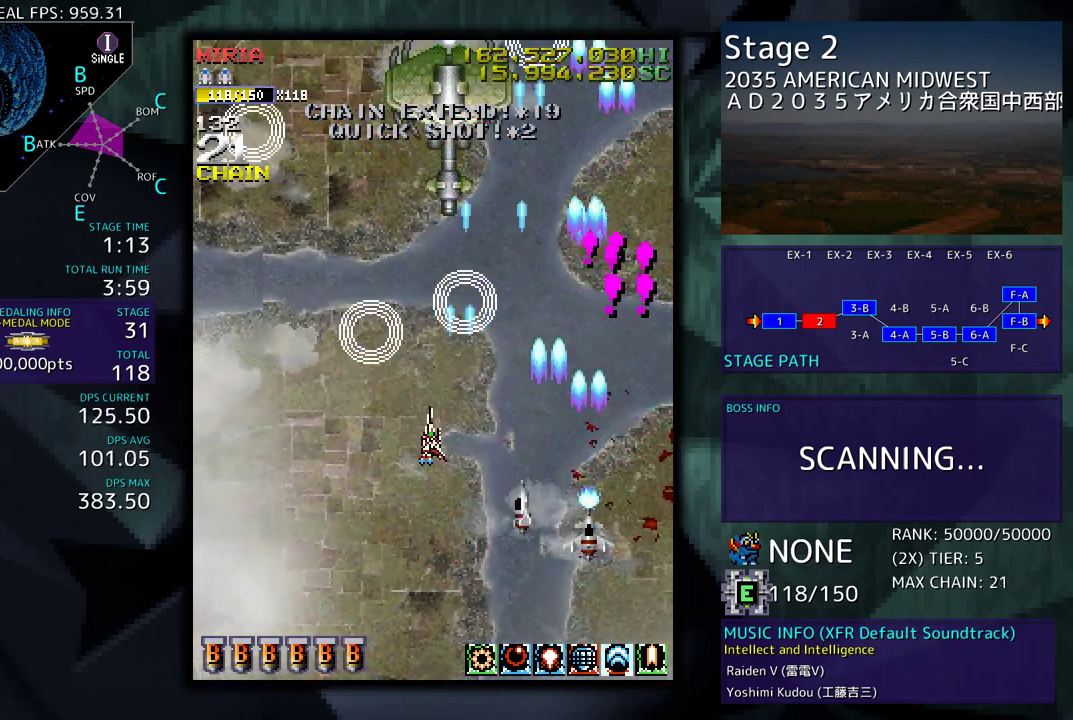
{"buttons": ["DPAD_DOWN", "DPAD_RIGHT"], "events": [[233, "DPAD_LEFT", "up"], [250, "DPAD_RIGHT", "down"], [250, "DPAD_UP", "up"], [417, "DPAD_DOWN", "down"]]}
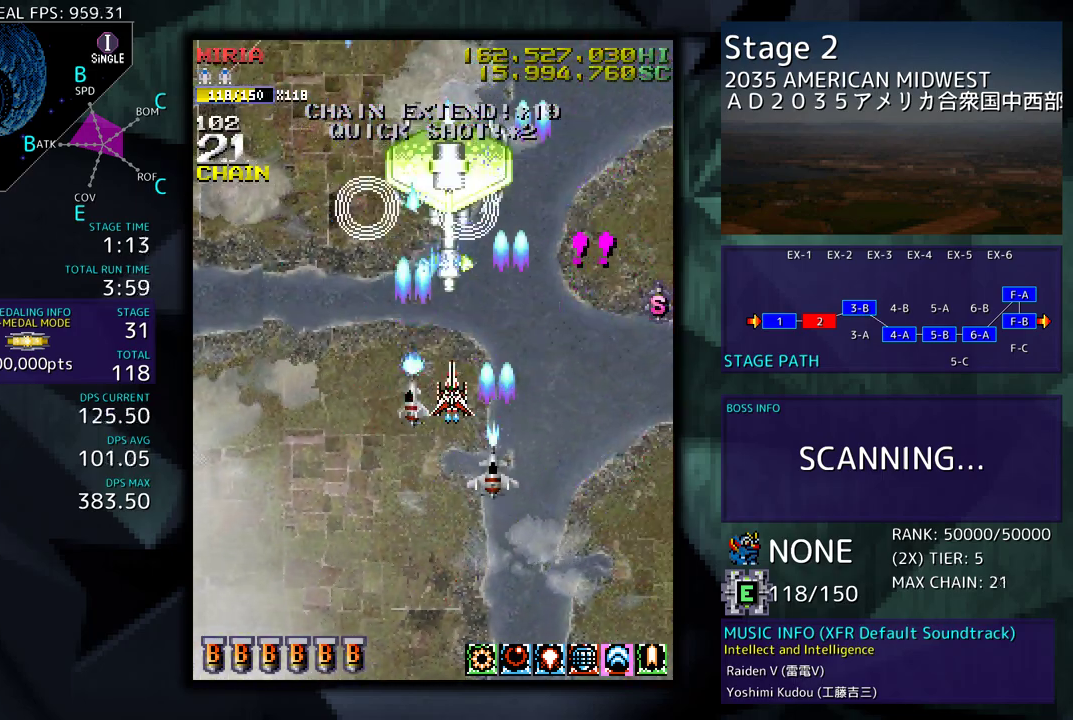
{"buttons": [], "events": [[50, "DPAD_RIGHT", "up"], [67, "DPAD_DOWN", "up"], [217, "DPAD_DOWN", "down"], [300, "DPAD_DOWN", "up"], [383, "DPAD_DOWN", "down"], [467, "DPAD_DOWN", "up"]]}
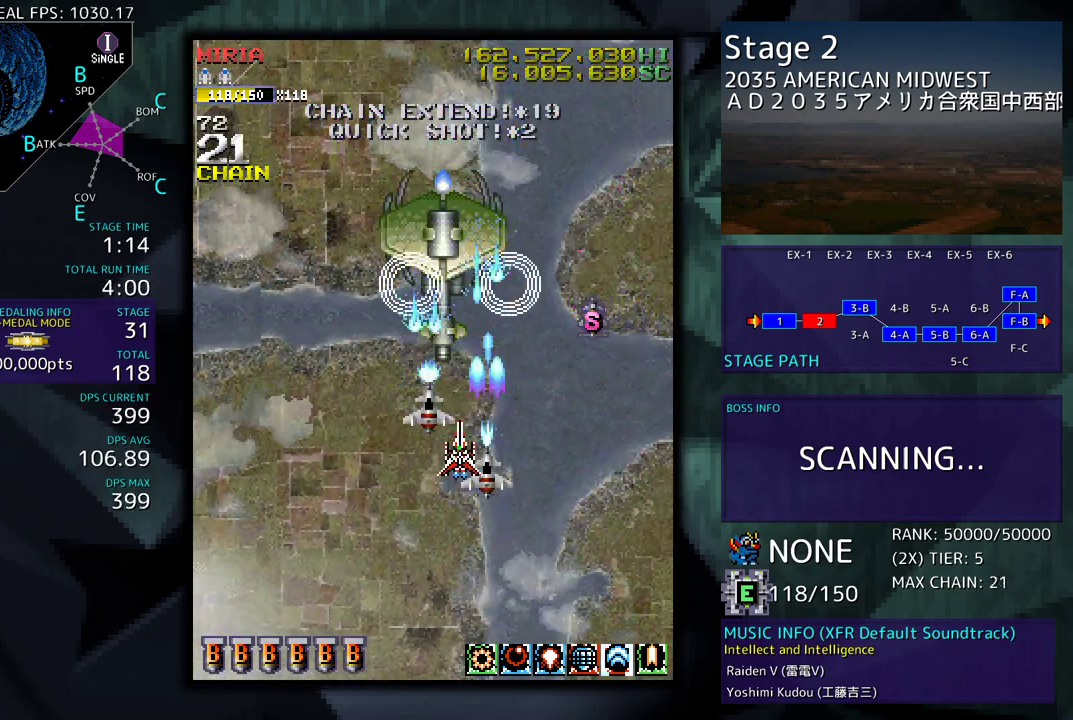
{"buttons": ["DPAD_LEFT"], "events": [[17, "DPAD_DOWN", "down"], [117, "DPAD_DOWN", "up"], [150, "DPAD_DOWN", "down"], [250, "DPAD_LEFT", "down"], [317, "DPAD_DOWN", "up"]]}
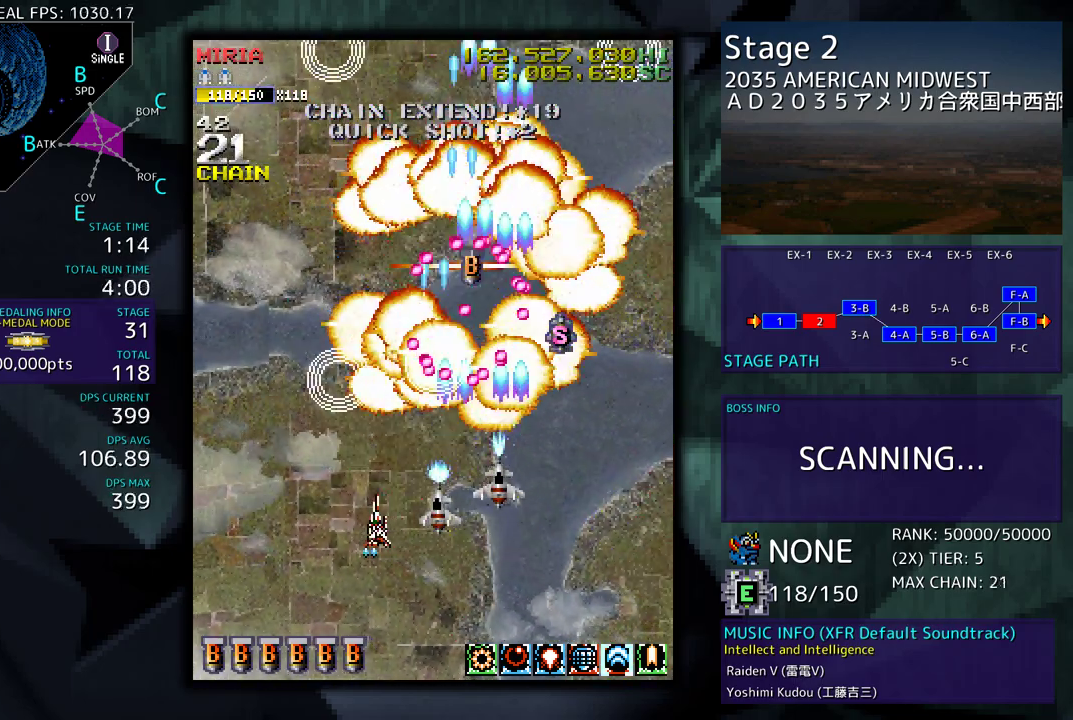
{"buttons": ["DPAD_UP", "DPAD_RIGHT"], "events": [[33, "DPAD_UP", "down"], [250, "DPAD_LEFT", "up"], [367, "DPAD_RIGHT", "down"]]}
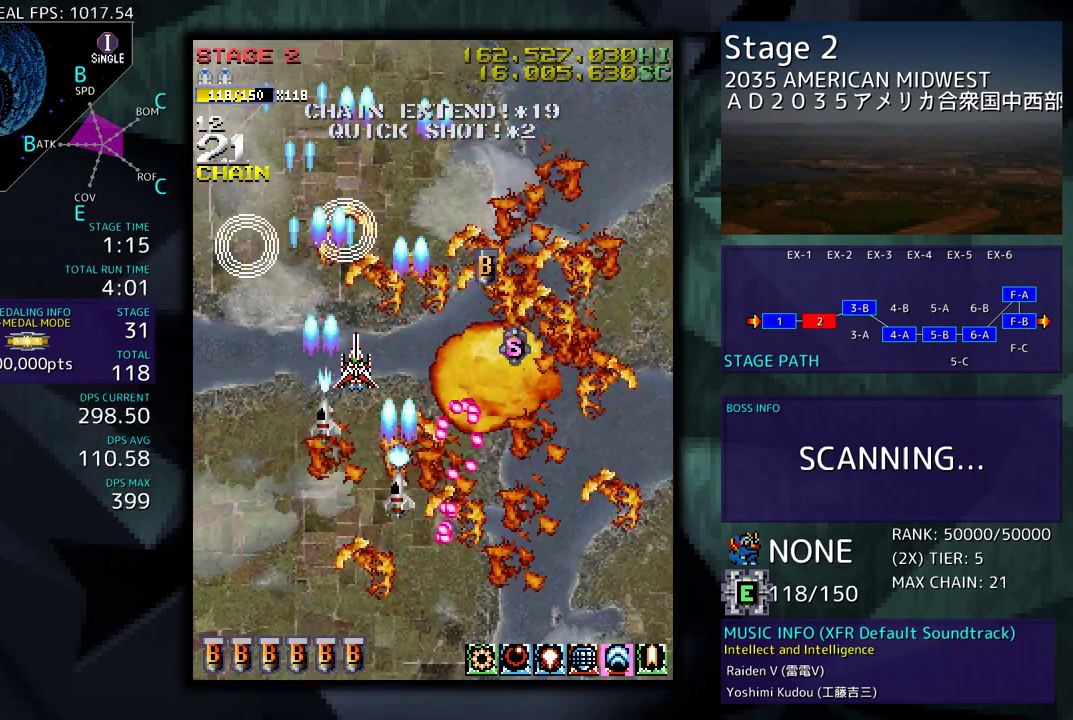
{"buttons": ["DPAD_DOWN"], "events": [[183, "DPAD_RIGHT", "up"], [317, "DPAD_RIGHT", "down"], [333, "DPAD_UP", "up"], [383, "DPAD_DOWN", "down"], [467, "DPAD_RIGHT", "up"]]}
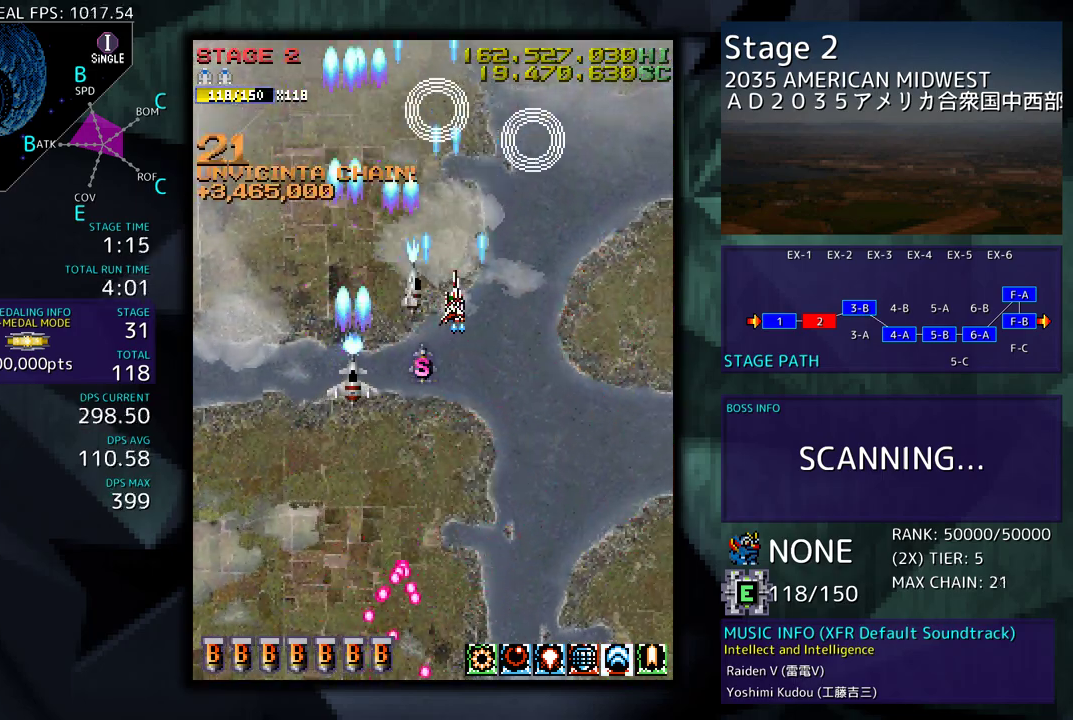
{"buttons": ["DPAD_LEFT"], "events": [[117, "DPAD_LEFT", "down"], [217, "DPAD_LEFT", "up"], [433, "DPAD_LEFT", "down"], [483, "DPAD_DOWN", "up"]]}
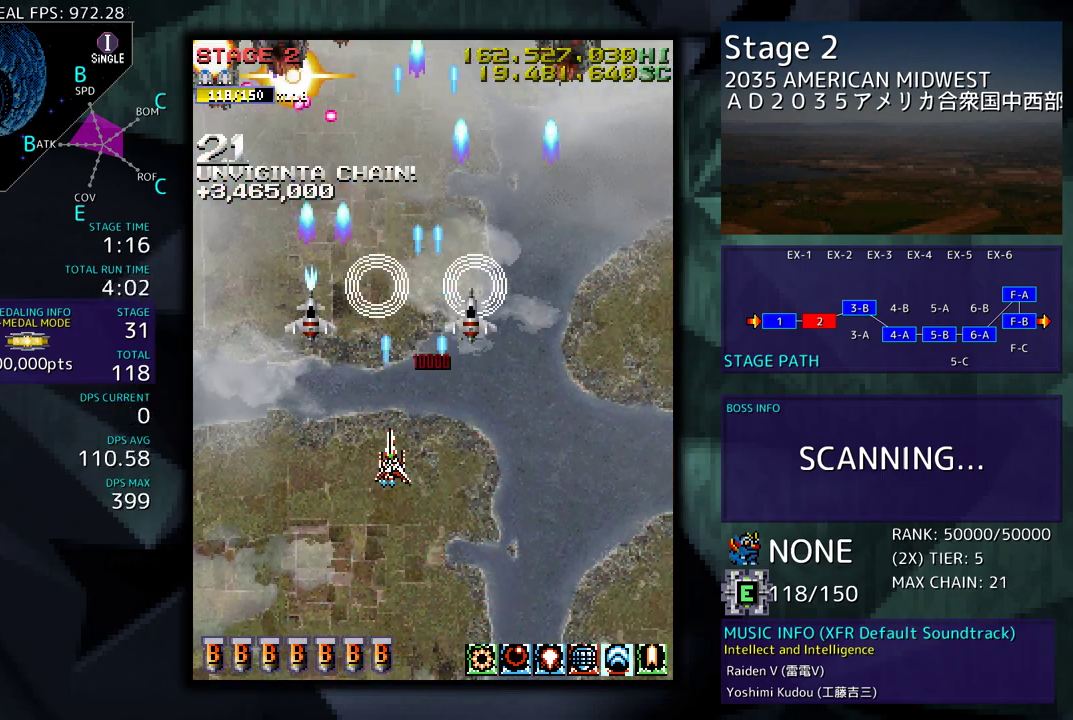
{"buttons": ["DPAD_DOWN", "DPAD_RIGHT"], "events": [[217, "DPAD_DOWN", "down"], [250, "DPAD_LEFT", "up"], [283, "DPAD_RIGHT", "down"]]}
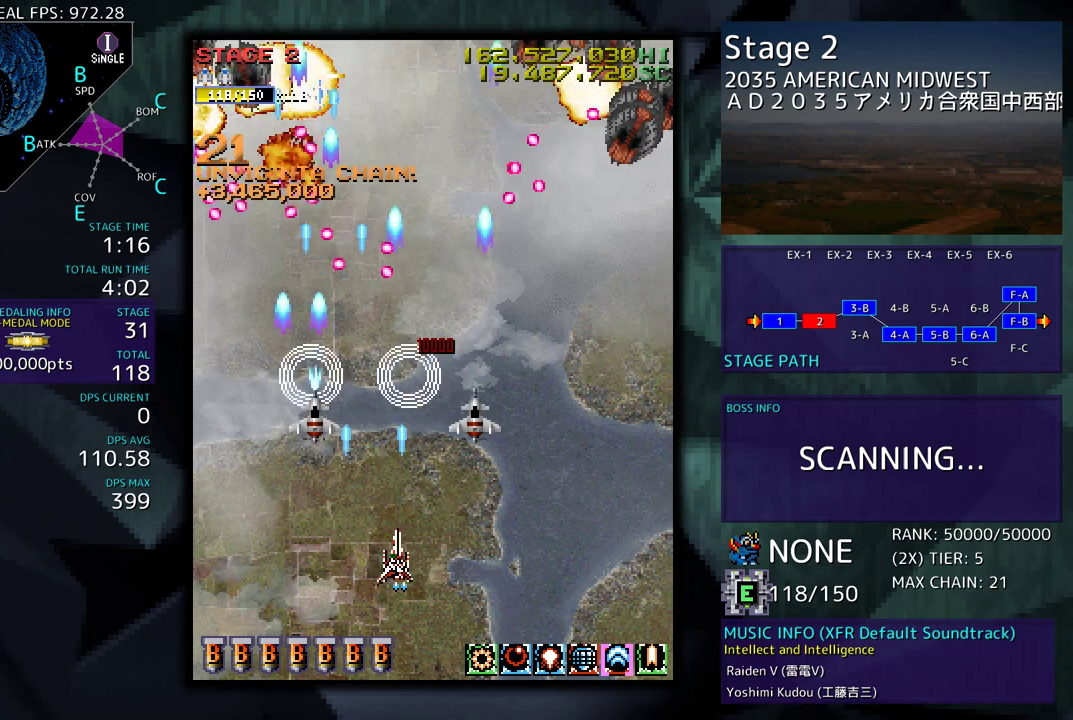
{"buttons": ["DPAD_RIGHT"], "events": [[150, "DPAD_DOWN", "up"], [350, "DPAD_RIGHT", "up"], [500, "DPAD_RIGHT", "down"]]}
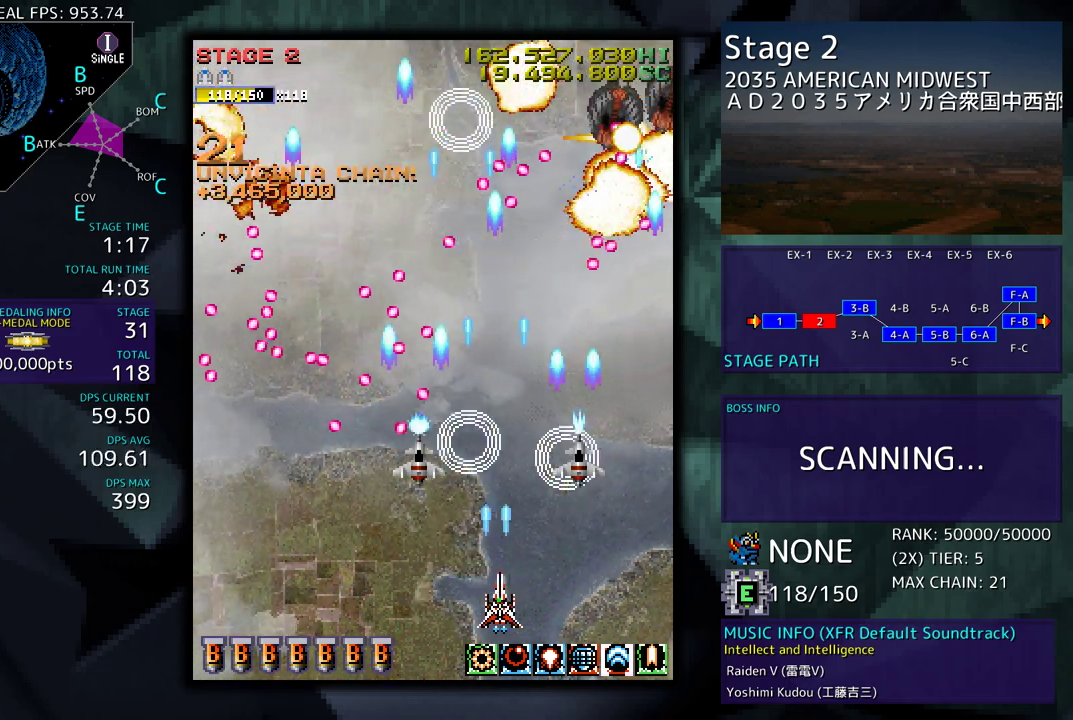
{"buttons": [], "events": [[350, "DPAD_UP", "down"], [467, "DPAD_RIGHT", "up"], [467, "DPAD_UP", "up"]]}
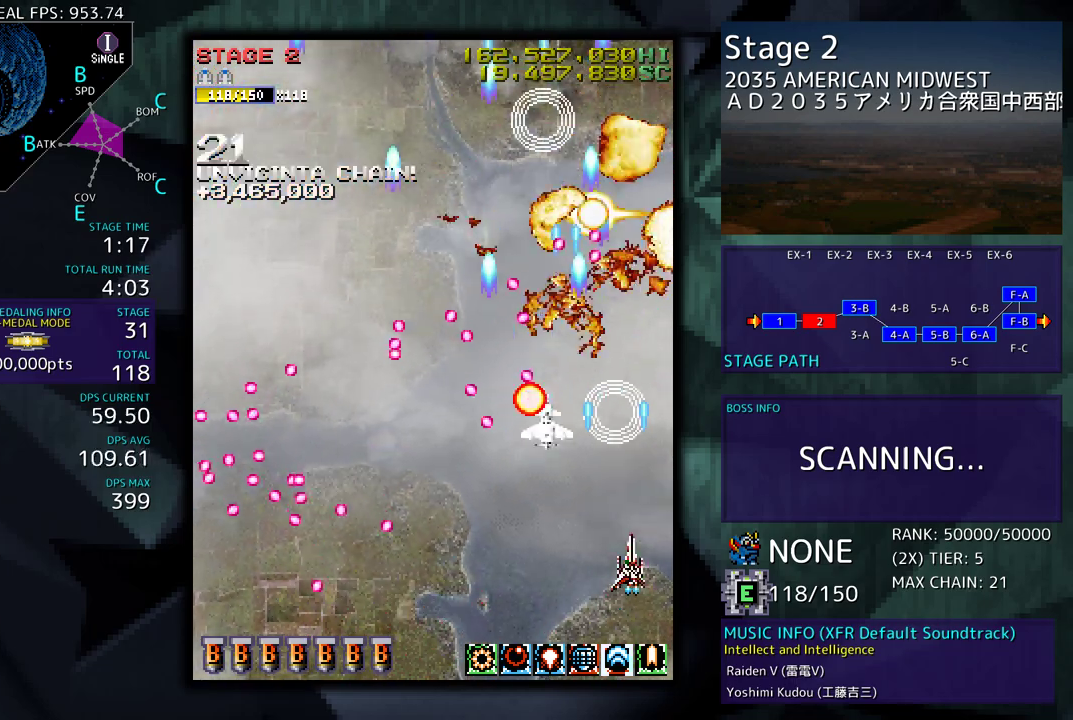
{"buttons": ["DPAD_LEFT"], "events": [[100, "DPAD_DOWN", "down"], [100, "DPAD_RIGHT", "down"], [183, "DPAD_RIGHT", "up"], [200, "DPAD_DOWN", "up"], [467, "DPAD_LEFT", "down"]]}
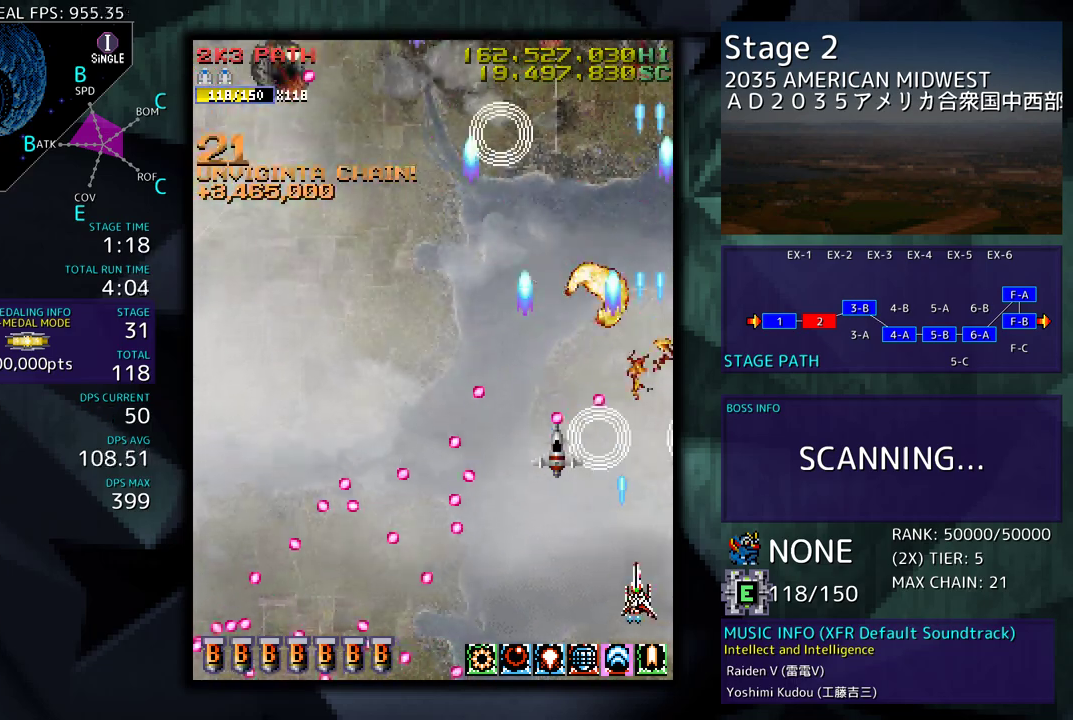
{"buttons": ["DPAD_UP", "DPAD_LEFT"], "events": [[217, "DPAD_LEFT", "up"], [217, "DPAD_UP", "down"], [300, "DPAD_LEFT", "down"], [433, "DPAD_LEFT", "up"], [500, "DPAD_LEFT", "down"]]}
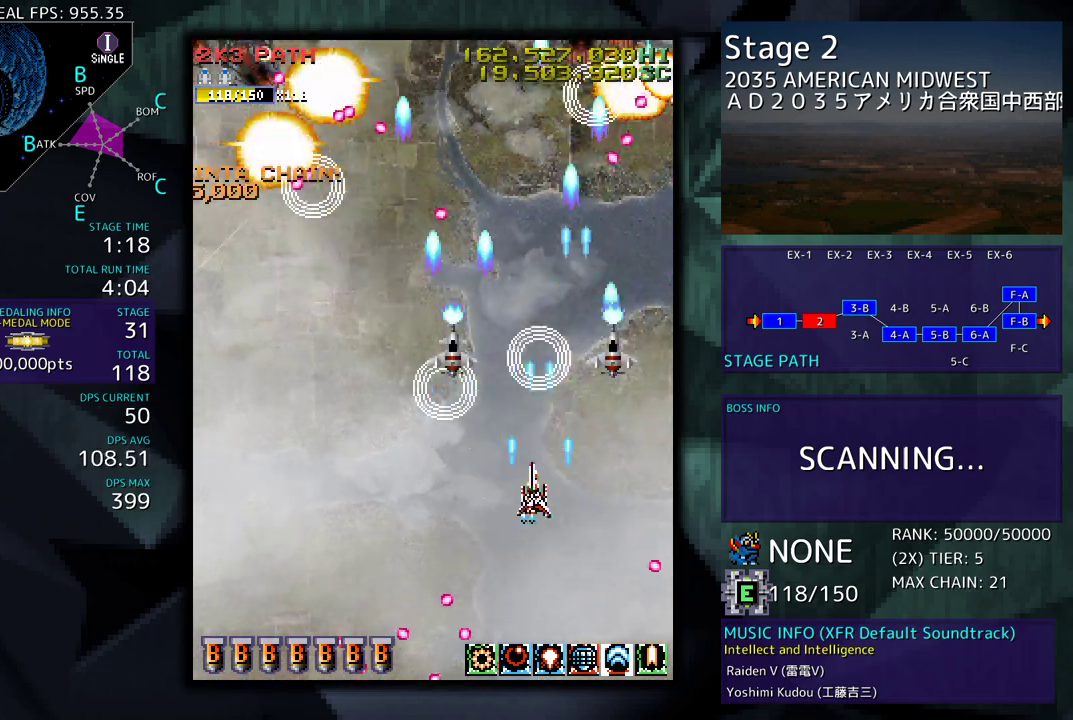
{"buttons": ["DPAD_RIGHT"], "events": [[67, "DPAD_UP", "up"], [133, "DPAD_DOWN", "down"], [400, "DPAD_LEFT", "up"], [417, "DPAD_RIGHT", "down"], [483, "DPAD_DOWN", "up"]]}
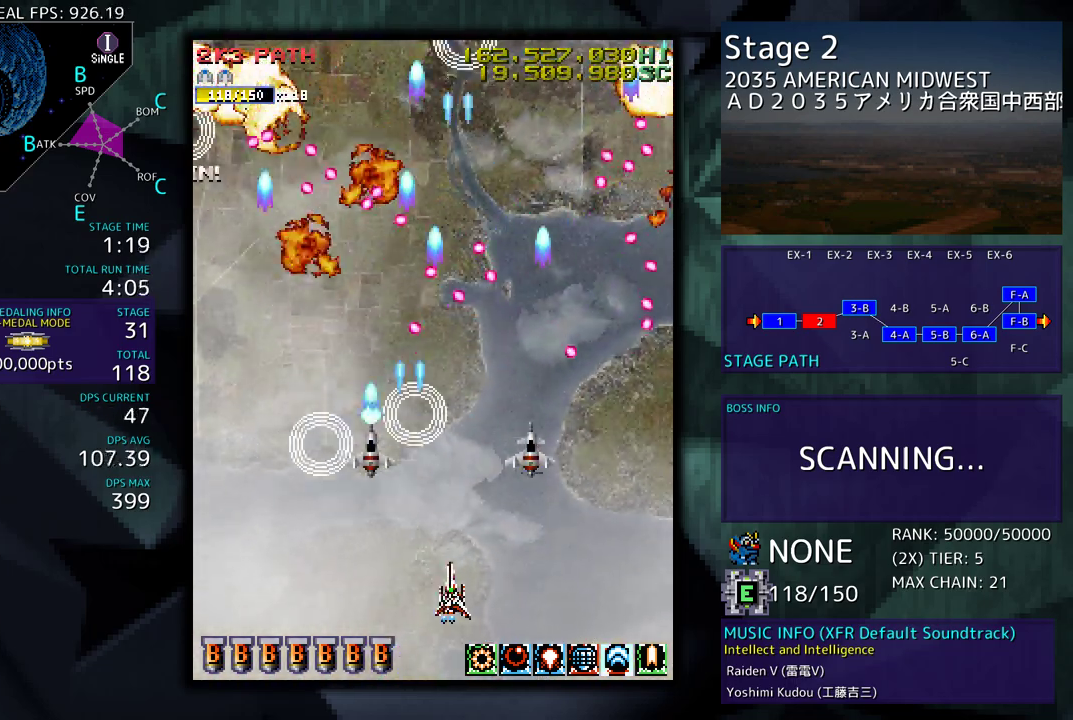
{"buttons": ["DPAD_LEFT"], "events": [[217, "DPAD_DOWN", "down"], [250, "DPAD_RIGHT", "up"], [267, "DPAD_LEFT", "down"], [283, "DPAD_DOWN", "up"]]}
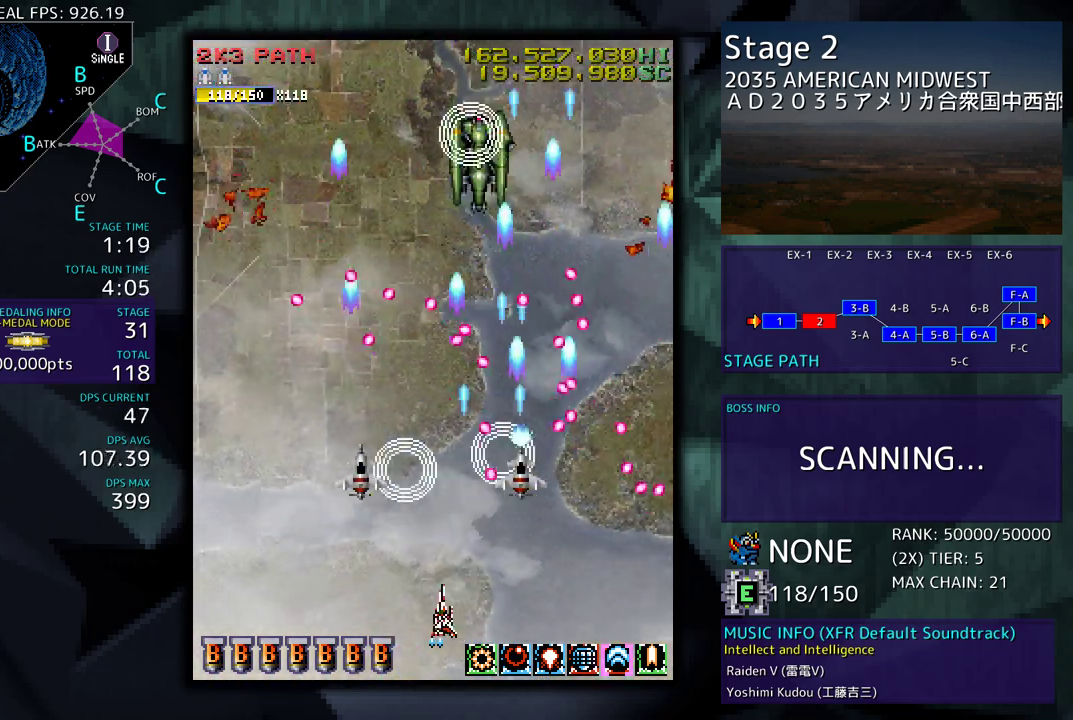
{"buttons": ["DPAD_LEFT"], "events": [[183, "DPAD_LEFT", "up"], [367, "DPAD_DOWN", "down"], [383, "DPAD_LEFT", "down"], [417, "DPAD_DOWN", "up"]]}
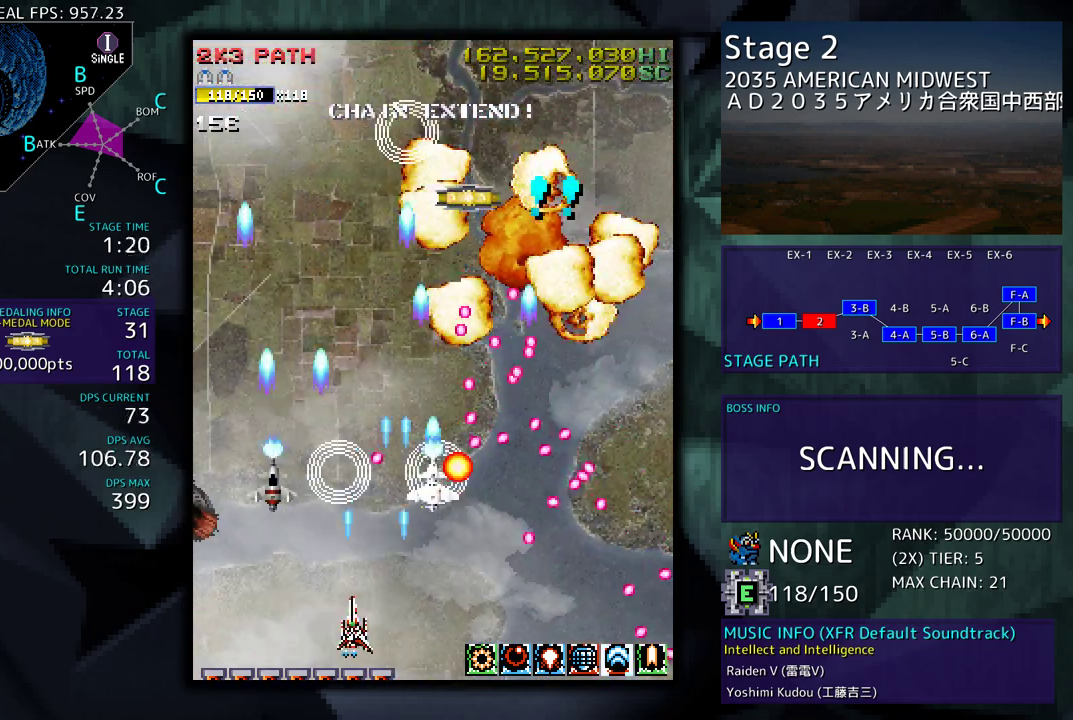
{"buttons": ["DPAD_UP"], "events": [[117, "DPAD_LEFT", "up"], [400, "DPAD_UP", "down"]]}
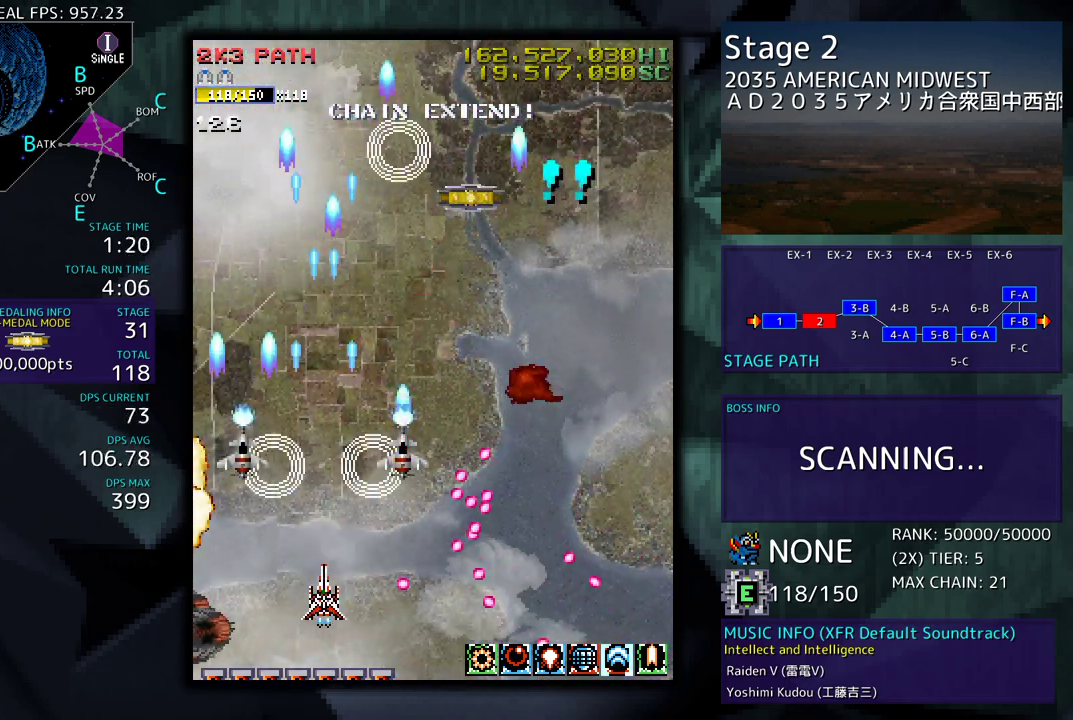
{"buttons": ["DPAD_UP", "DPAD_RIGHT"], "events": [[133, "DPAD_LEFT", "down"], [317, "DPAD_LEFT", "up"], [317, "DPAD_RIGHT", "down"]]}
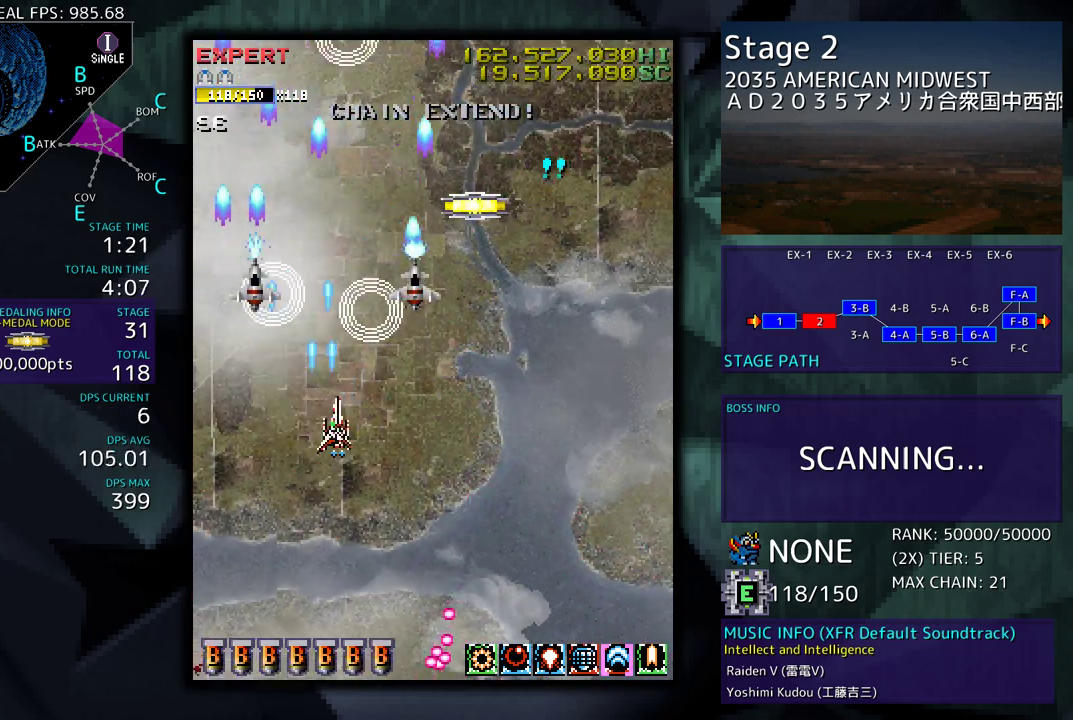
{"buttons": ["DPAD_DOWN", "DPAD_RIGHT"], "events": [[17, "DPAD_UP", "up"], [83, "DPAD_DOWN", "down"], [233, "DPAD_DOWN", "up"], [333, "DPAD_RIGHT", "up"], [500, "DPAD_DOWN", "down"], [500, "DPAD_RIGHT", "down"]]}
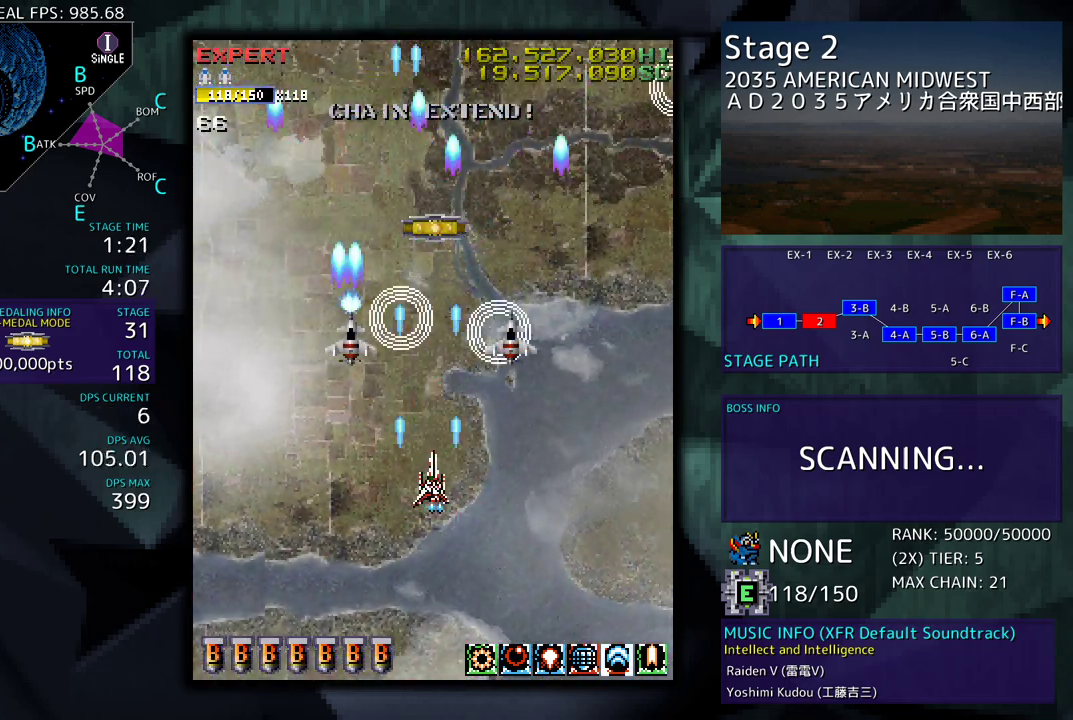
{"buttons": ["DPAD_DOWN"], "events": [[50, "DPAD_DOWN", "up"], [100, "DPAD_RIGHT", "up"], [483, "DPAD_DOWN", "down"]]}